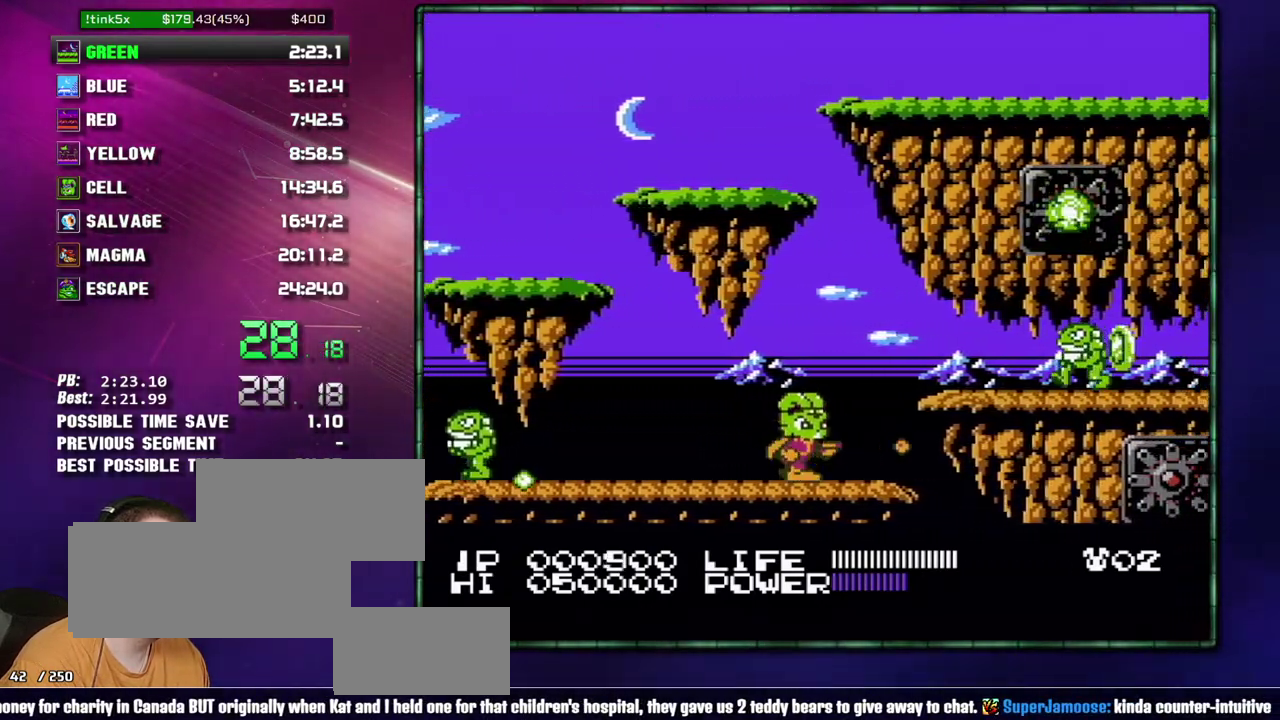
Gameplay with a controller (Nintendo layout); each line is a JSON object with the inputs held at the frame after it. "events" lists button and stick changes between this image and that frame as [ms after this image, input, new state], when the widget could be followed in between. Not read: L3 R3 START.
{"buttons": ["DPAD_RIGHT"], "events": [[83, "A", "down"], [117, "B", "down"], [183, "A", "up"], [183, "B", "up"], [267, "B", "down"], [467, "B", "up"]]}
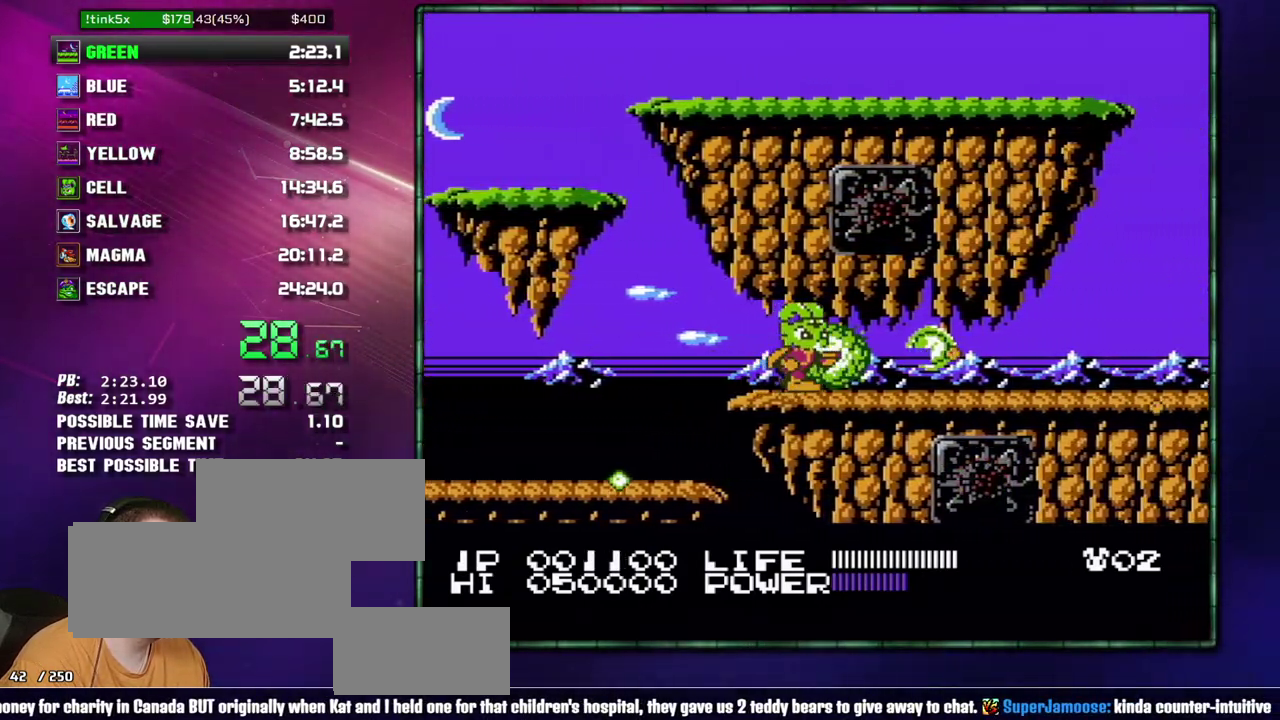
{"buttons": ["DPAD_RIGHT"], "events": []}
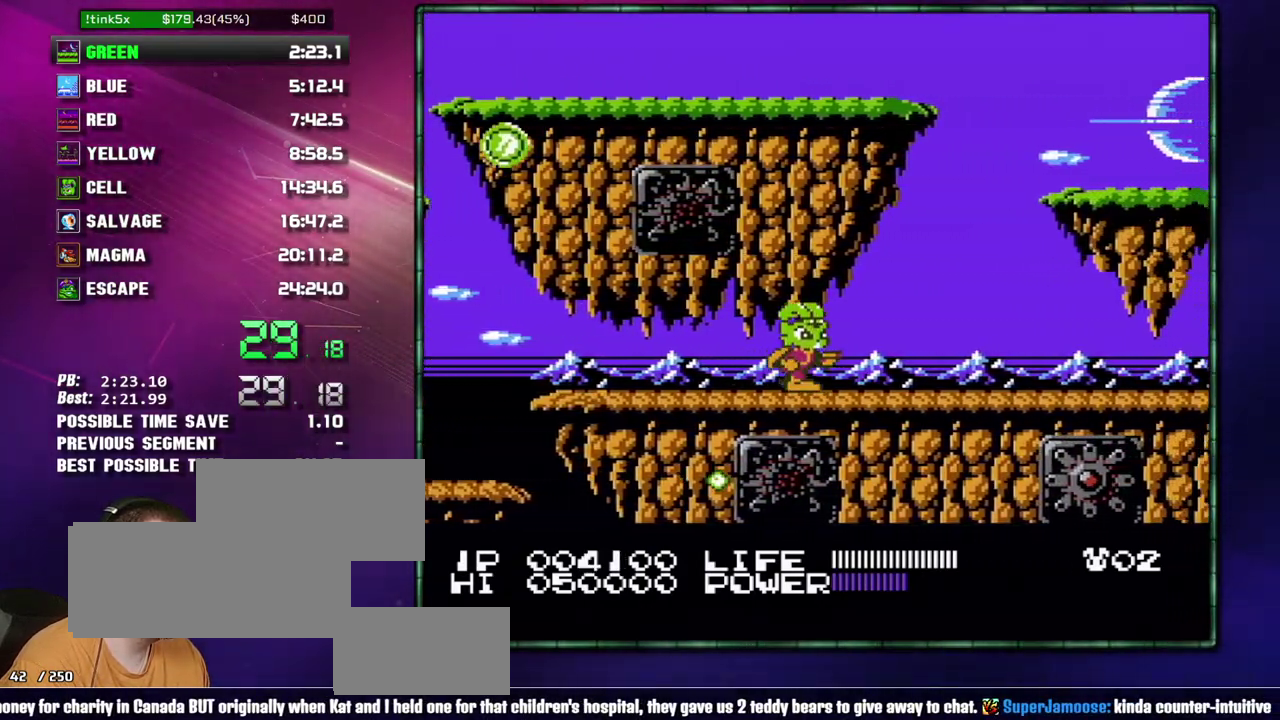
{"buttons": ["DPAD_RIGHT"], "events": [[300, "DPAD_RIGHT", "up"], [367, "DPAD_RIGHT", "down"]]}
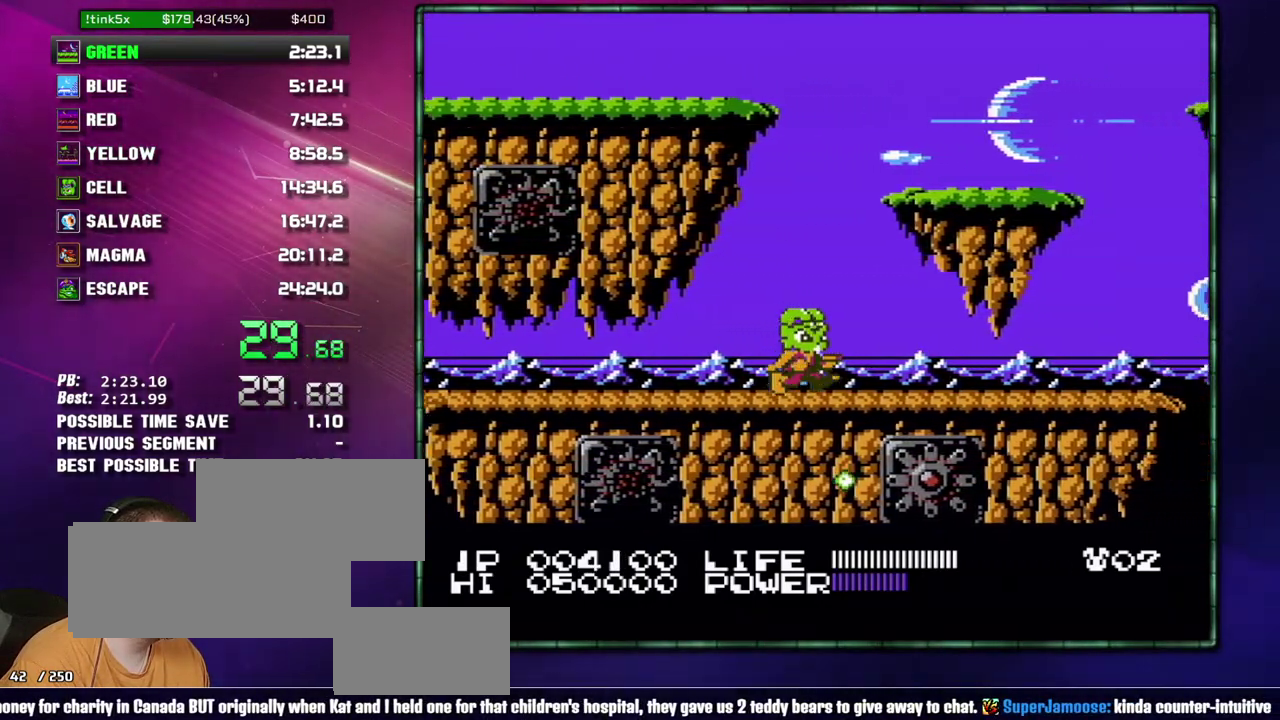
{"buttons": ["DPAD_RIGHT"], "events": []}
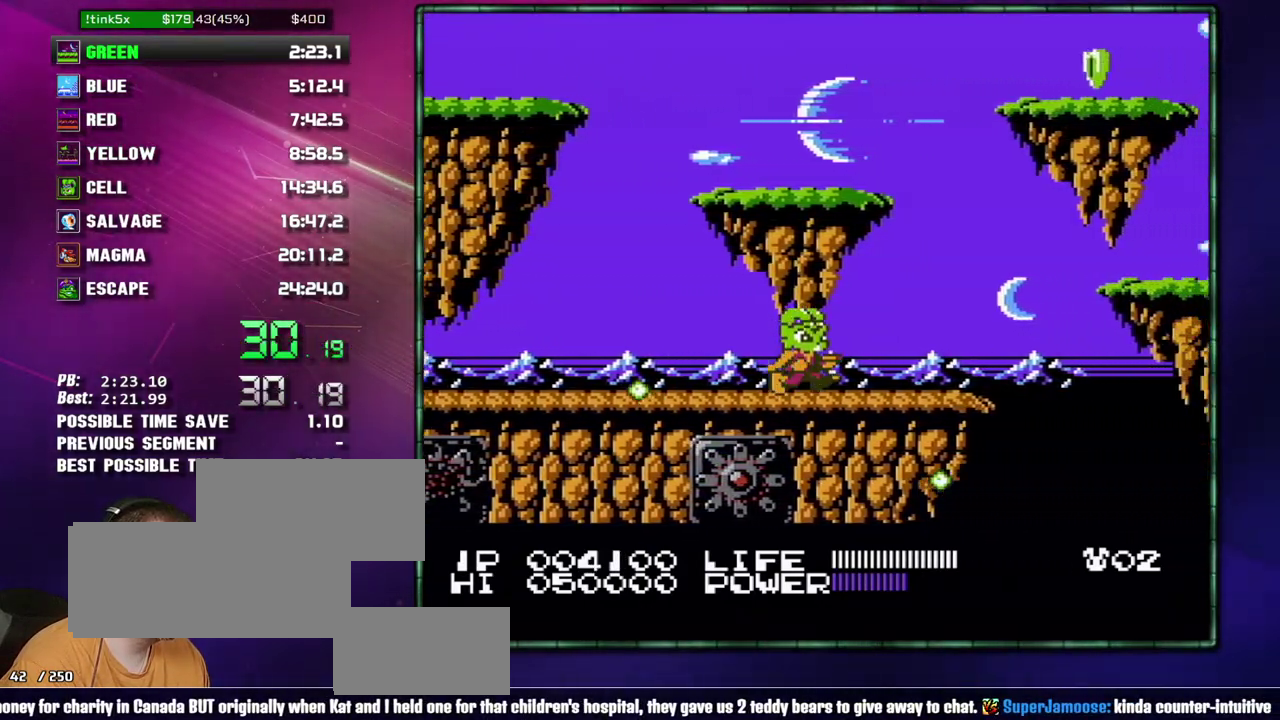
{"buttons": ["A", "DPAD_RIGHT"], "events": [[483, "A", "down"]]}
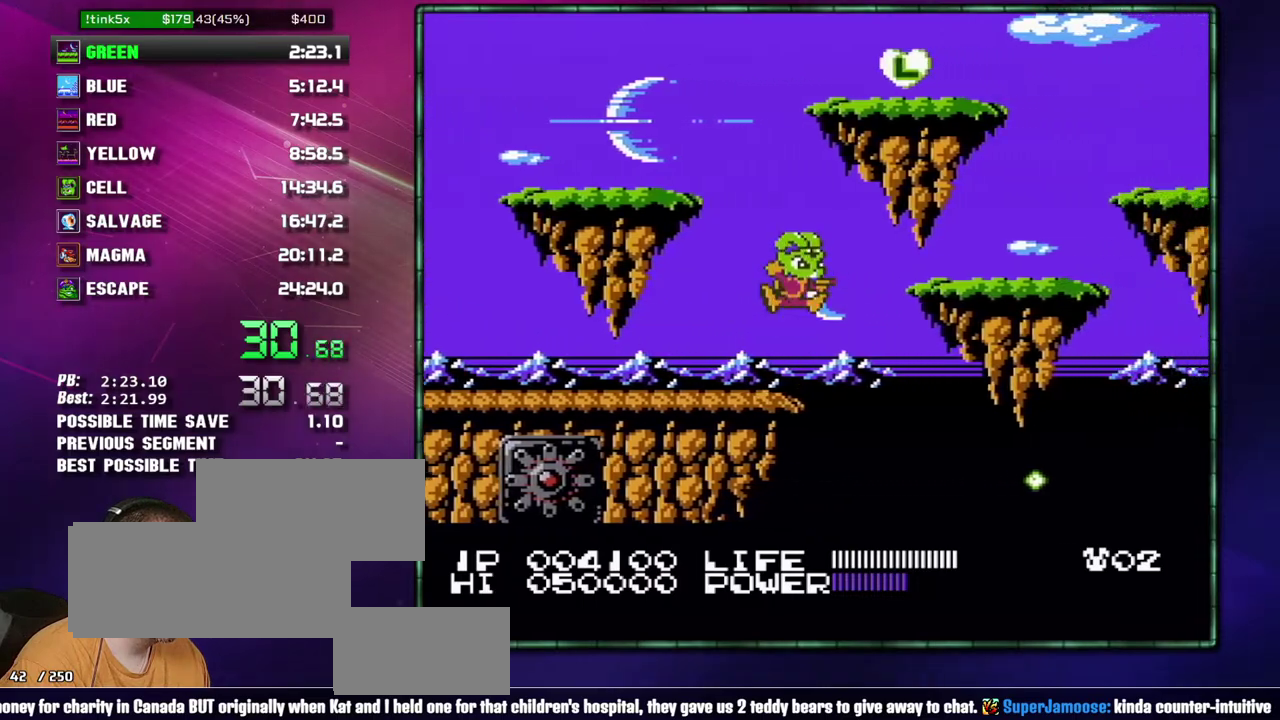
{"buttons": ["DPAD_RIGHT"], "events": [[217, "A", "up"]]}
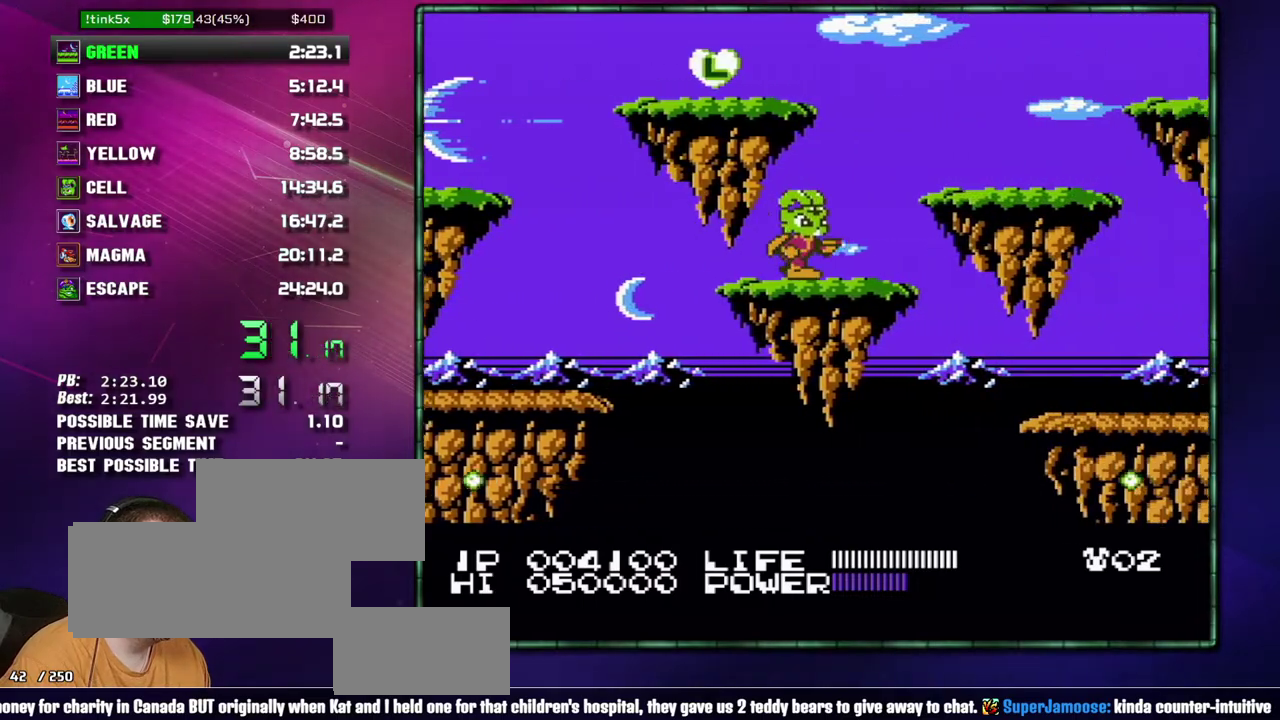
{"buttons": ["DPAD_RIGHT"], "events": [[333, "B", "down"], [400, "B", "up"]]}
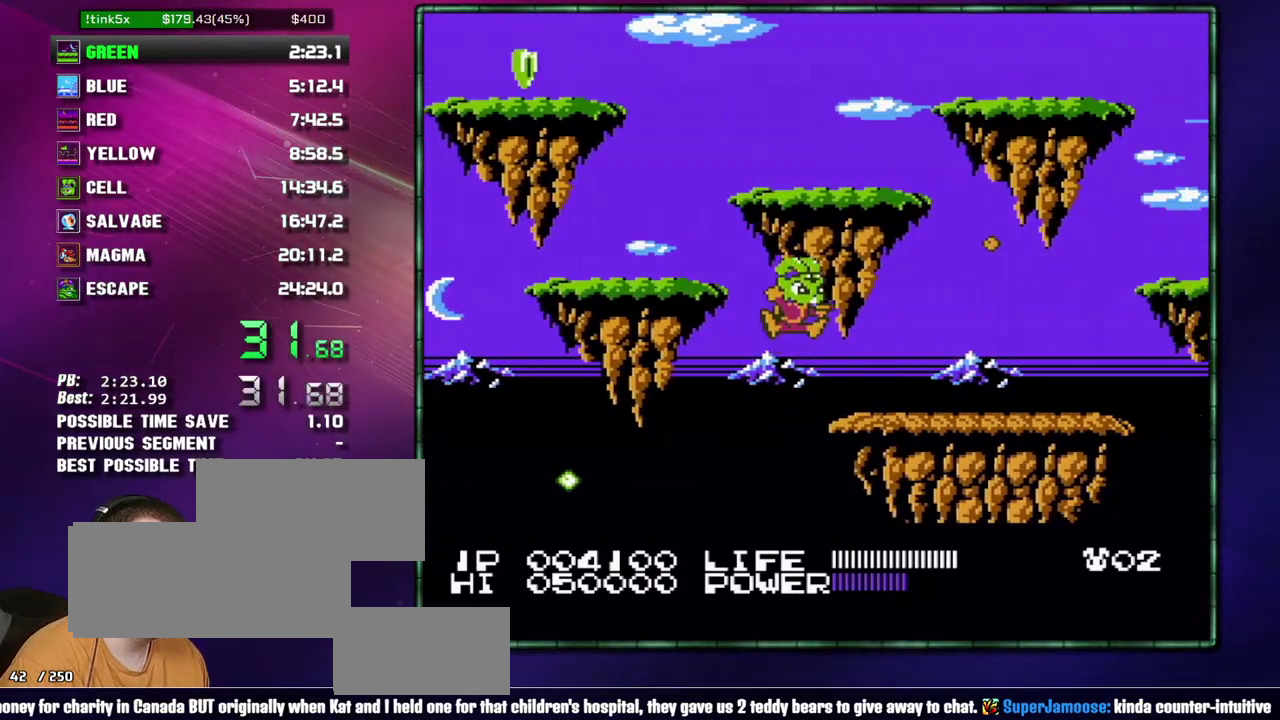
{"buttons": ["DPAD_RIGHT"], "events": [[150, "B", "down"], [217, "B", "up"]]}
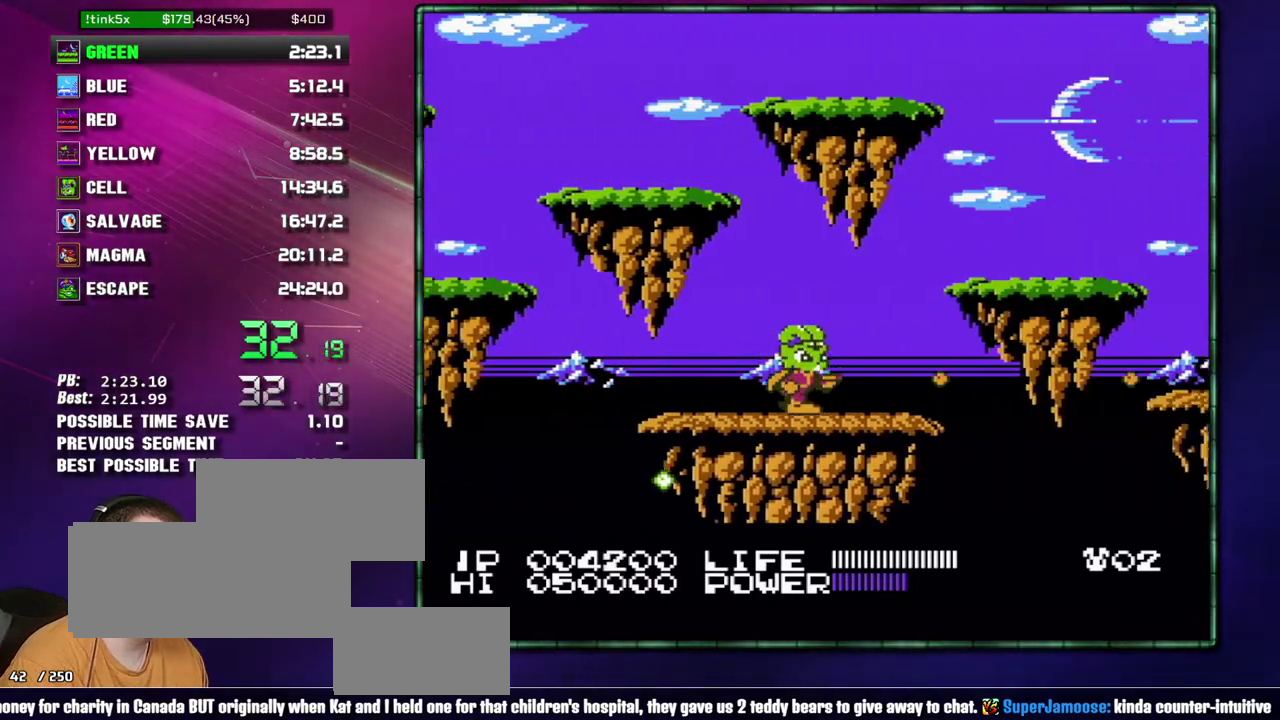
{"buttons": ["DPAD_RIGHT"], "events": [[267, "A", "down"], [267, "B", "down"], [467, "A", "up"], [467, "B", "up"]]}
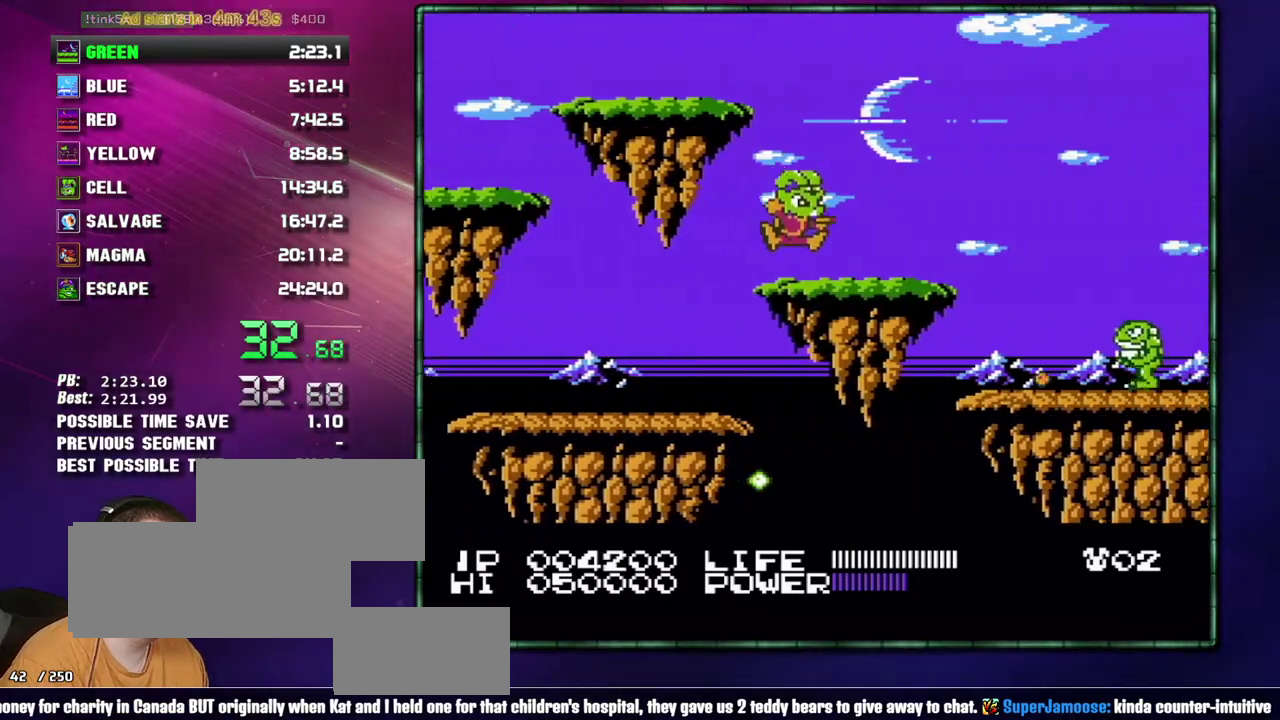
{"buttons": ["DPAD_RIGHT"], "events": []}
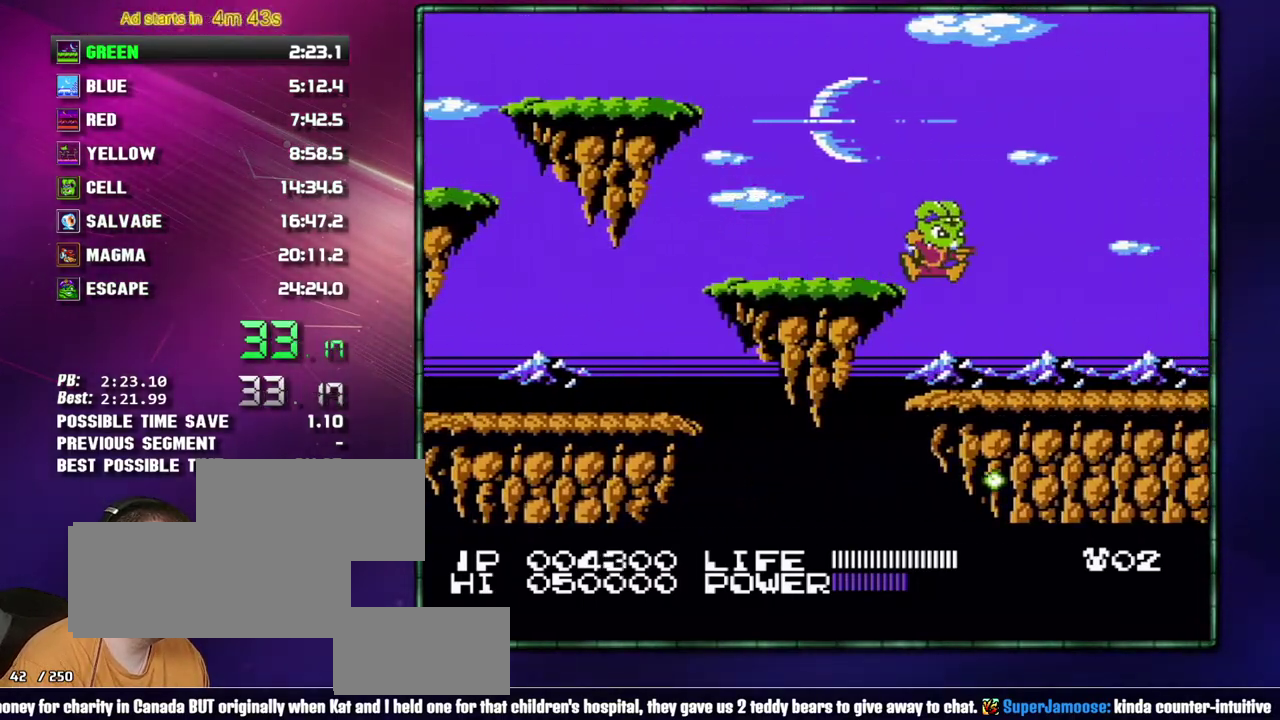
{"buttons": ["DPAD_RIGHT"], "events": []}
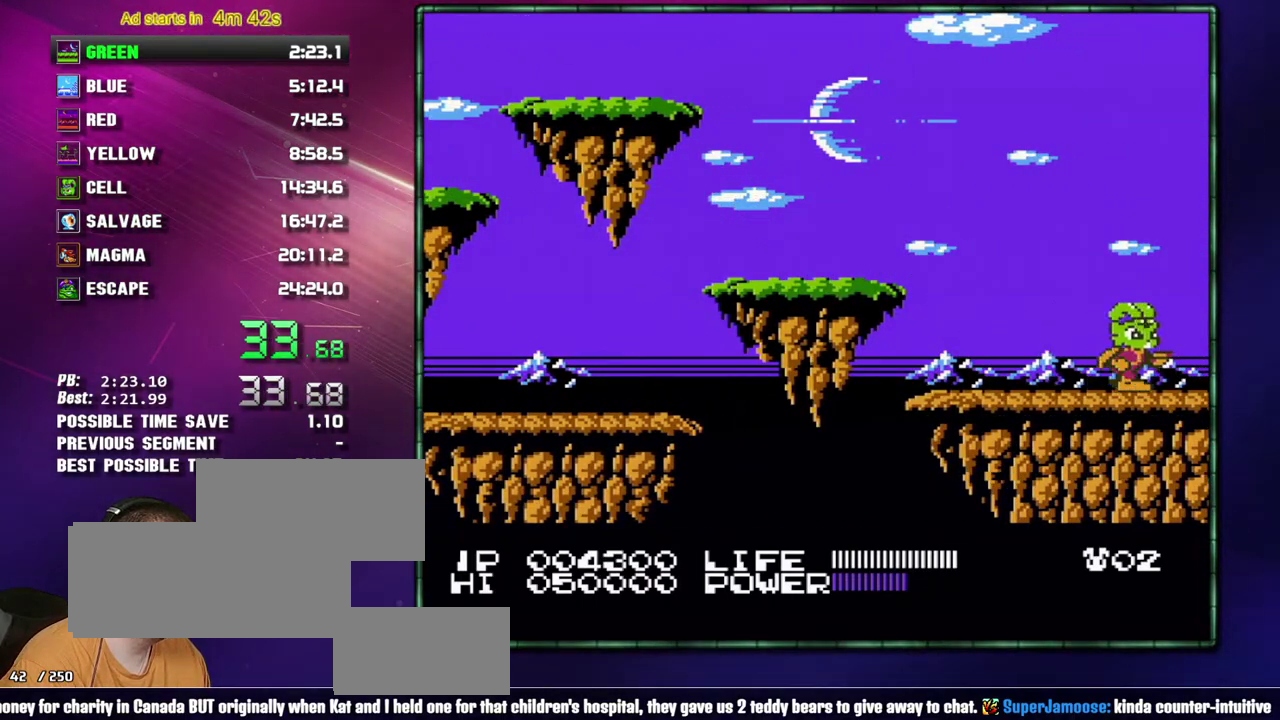
{"buttons": ["A", "DPAD_RIGHT"], "events": [[400, "A", "down"]]}
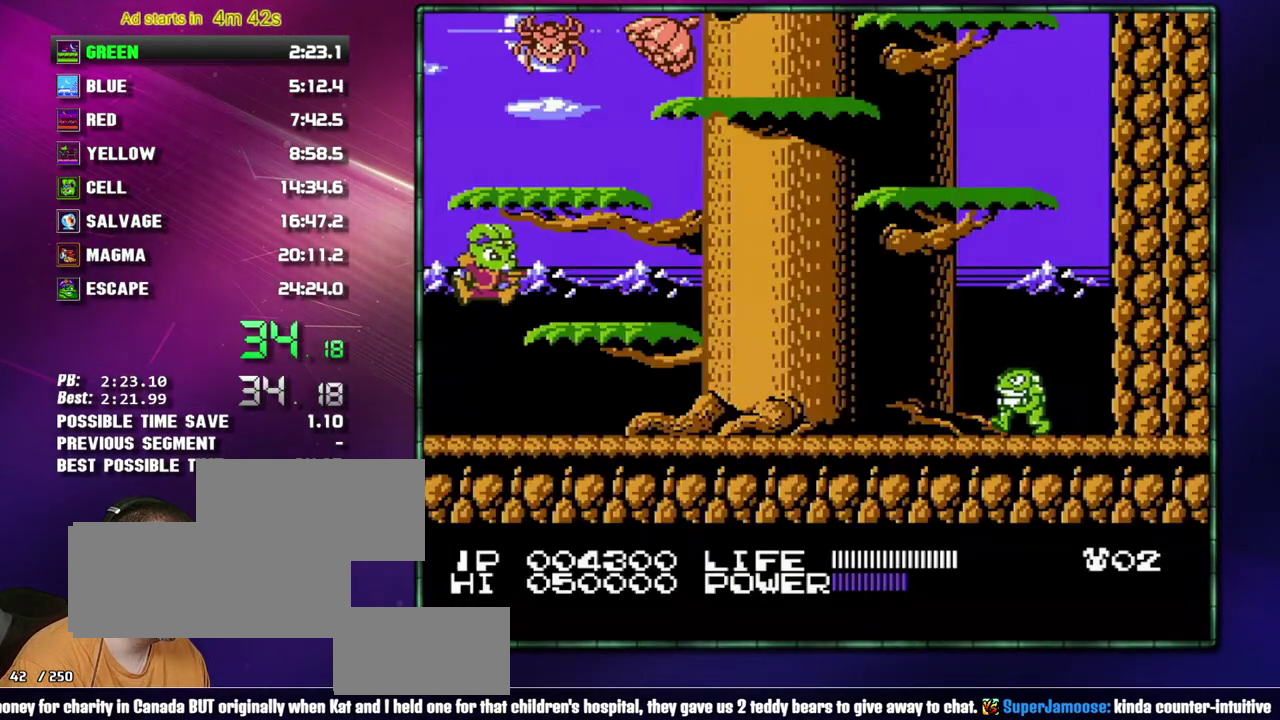
{"buttons": ["DPAD_RIGHT"], "events": [[17, "A", "up"], [233, "A", "down"], [333, "DPAD_RIGHT", "up"], [367, "A", "up"], [483, "DPAD_RIGHT", "down"]]}
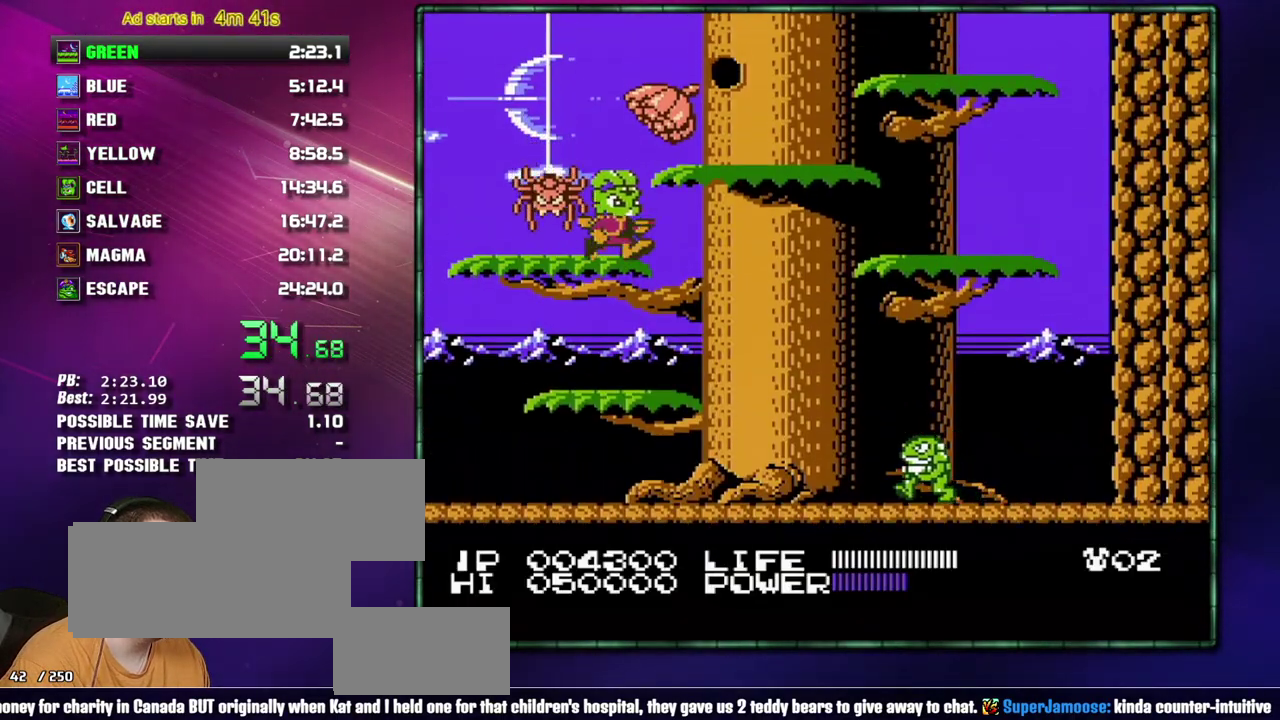
{"buttons": ["DPAD_RIGHT"], "events": [[117, "A", "down"], [217, "A", "up"]]}
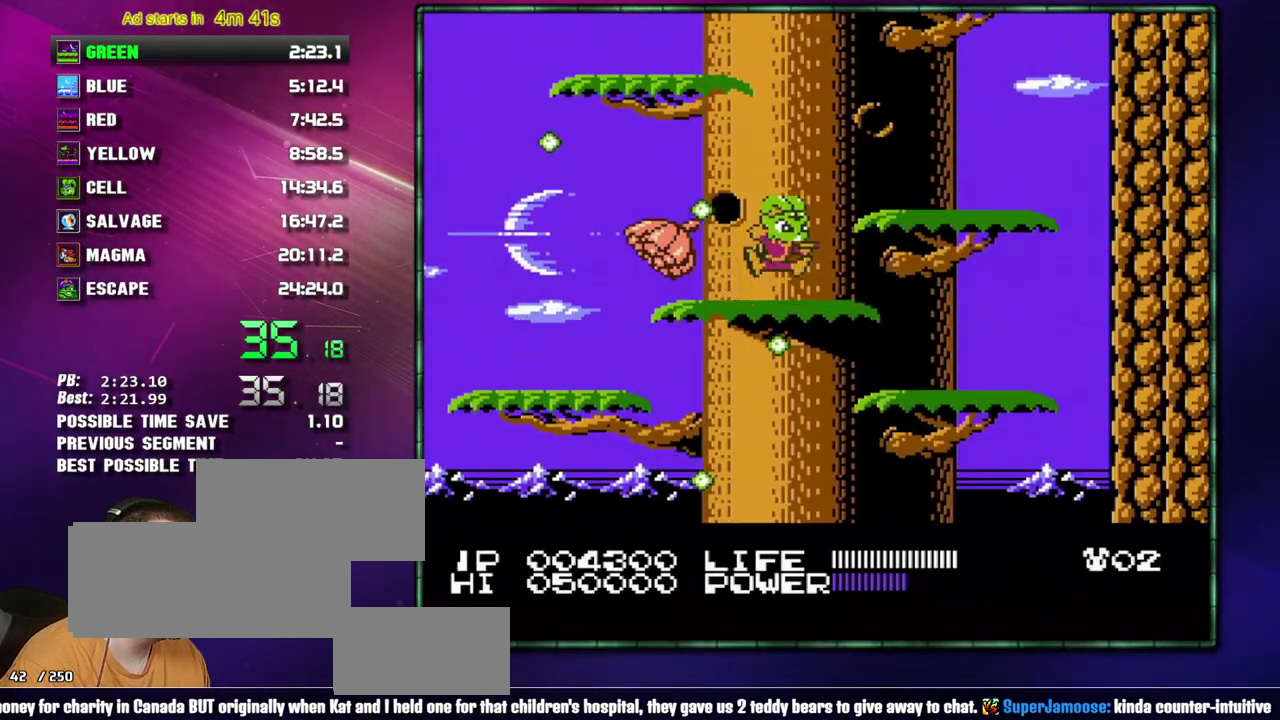
{"buttons": ["A", "DPAD_LEFT"], "events": [[17, "A", "down"], [117, "A", "up"], [217, "DPAD_RIGHT", "up"], [400, "DPAD_LEFT", "down"], [467, "A", "down"]]}
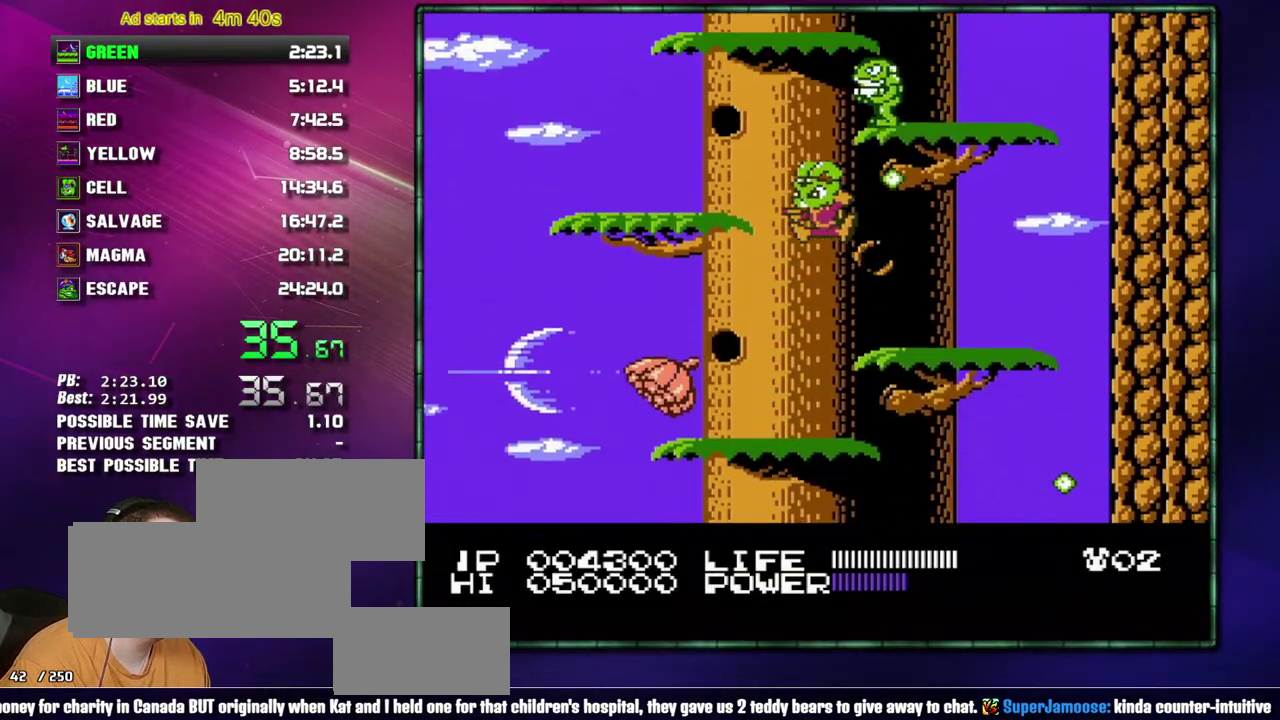
{"buttons": ["A", "DPAD_RIGHT"], "events": [[117, "A", "up"], [300, "DPAD_LEFT", "up"], [400, "A", "down"], [483, "DPAD_RIGHT", "down"]]}
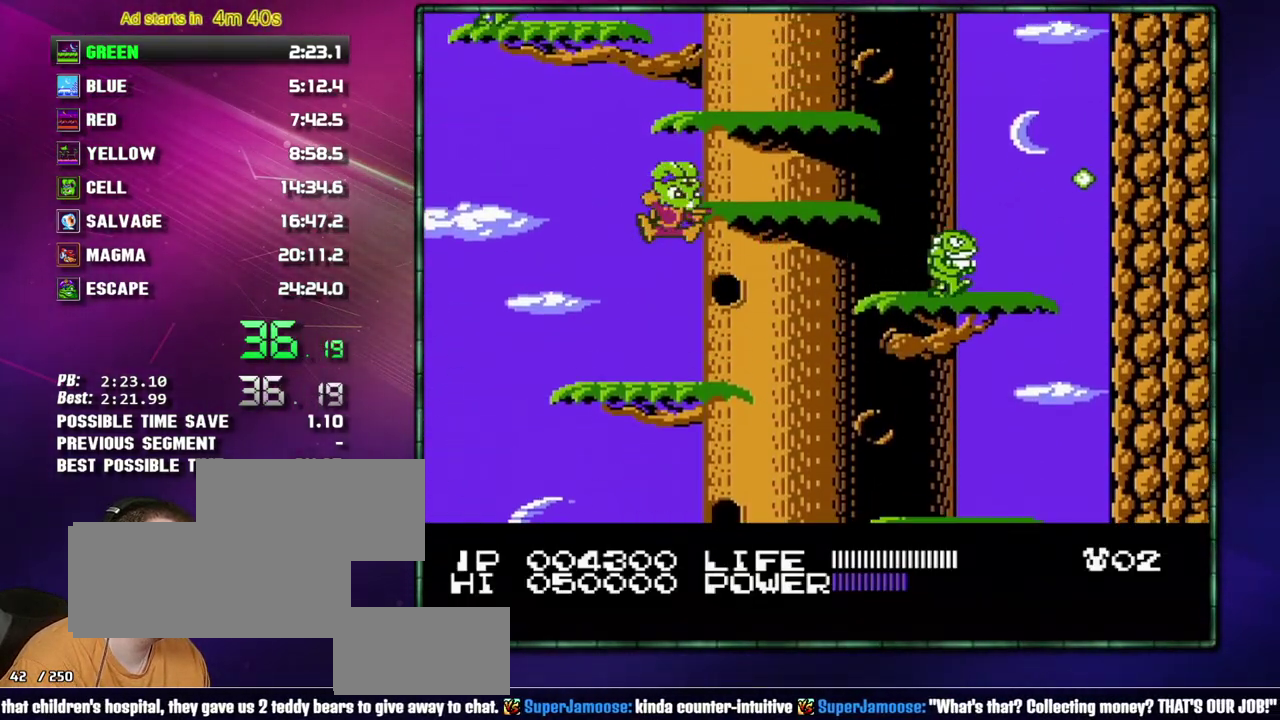
{"buttons": [], "events": [[50, "A", "up"], [267, "A", "down"], [333, "A", "up"], [333, "DPAD_RIGHT", "up"]]}
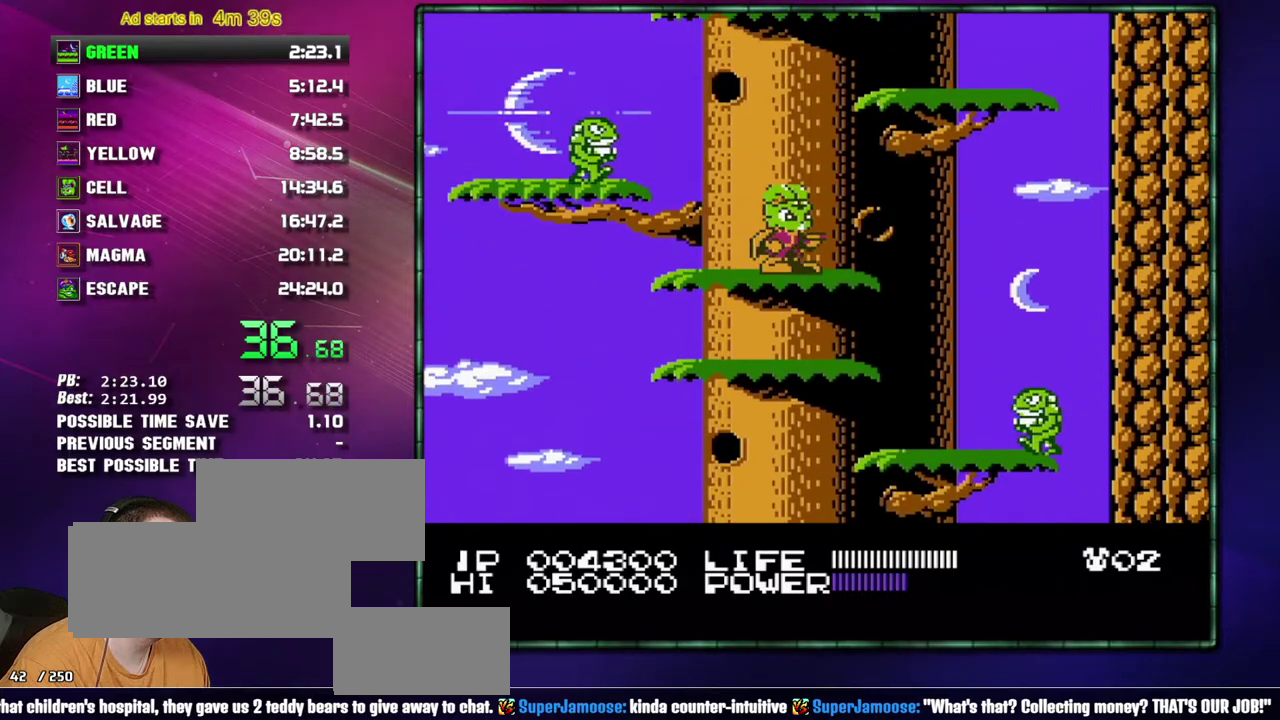
{"buttons": ["A"], "events": [[83, "DPAD_RIGHT", "down"], [117, "A", "down"], [267, "A", "up"], [400, "DPAD_RIGHT", "up"], [483, "A", "down"]]}
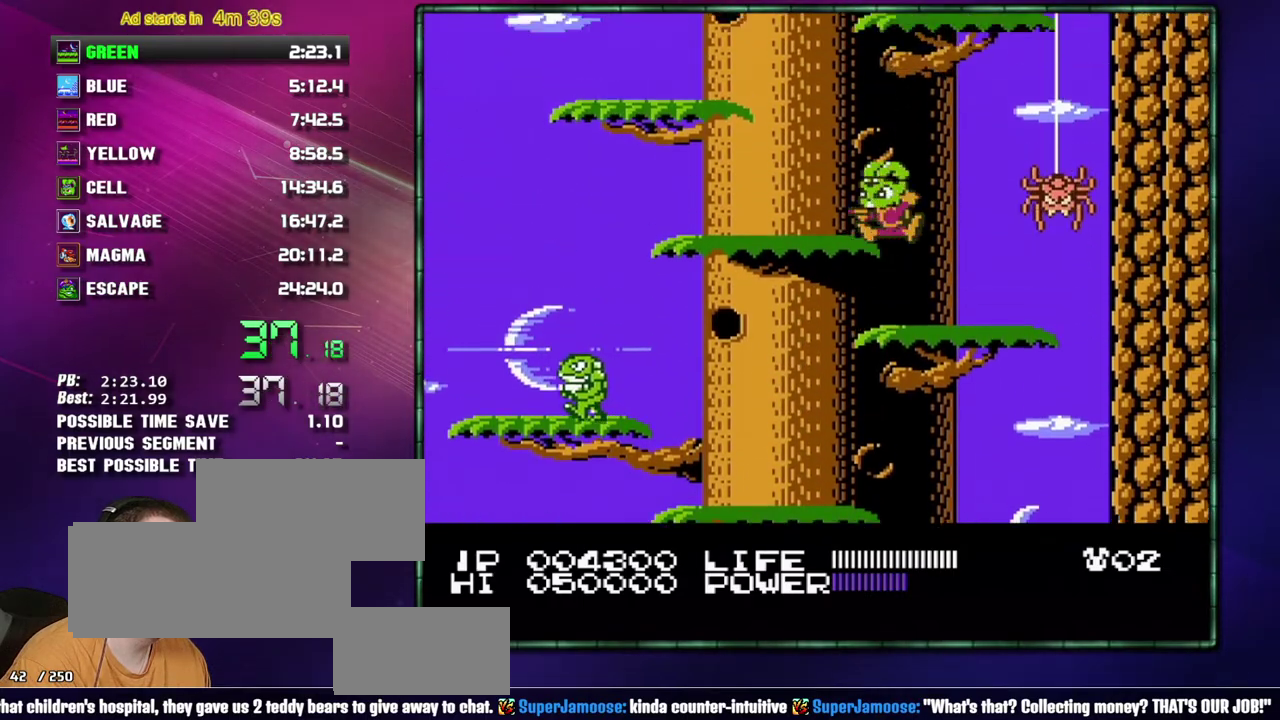
{"buttons": [], "events": [[17, "DPAD_LEFT", "down"], [50, "A", "up"], [300, "A", "down"], [483, "A", "up"], [483, "DPAD_LEFT", "up"]]}
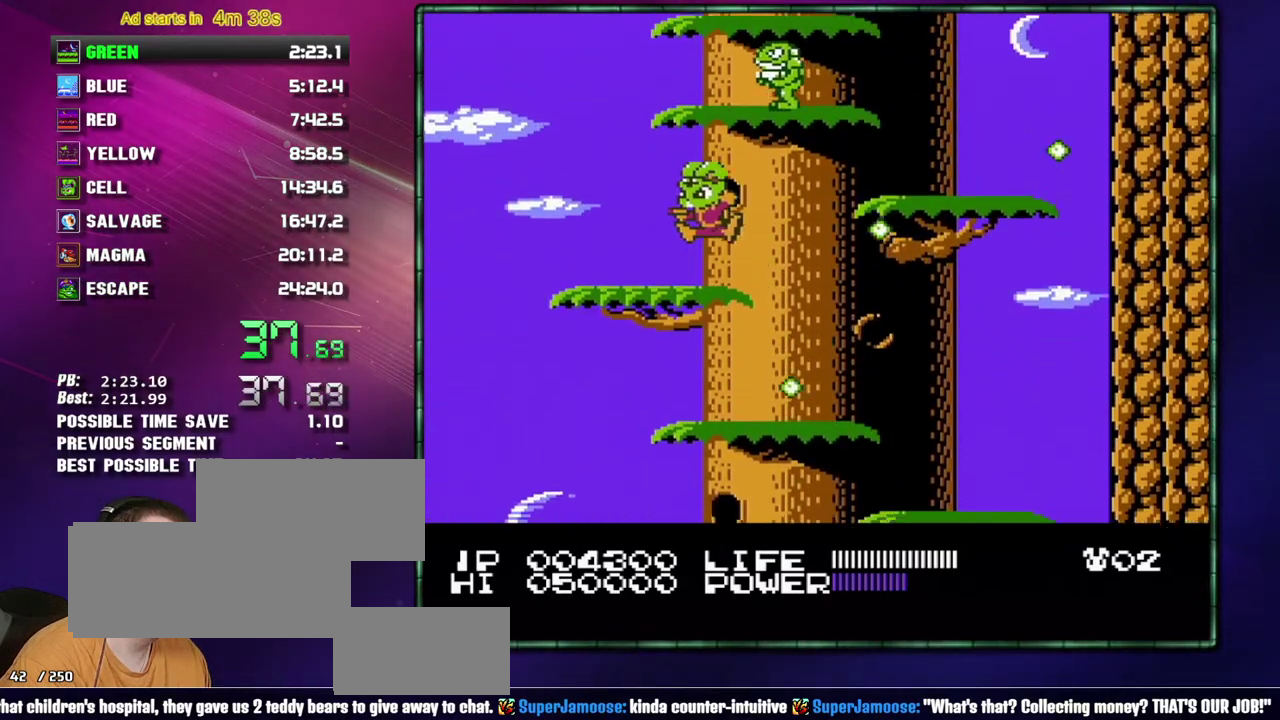
{"buttons": ["A", "DPAD_RIGHT"], "events": [[217, "DPAD_RIGHT", "down"], [367, "A", "down"]]}
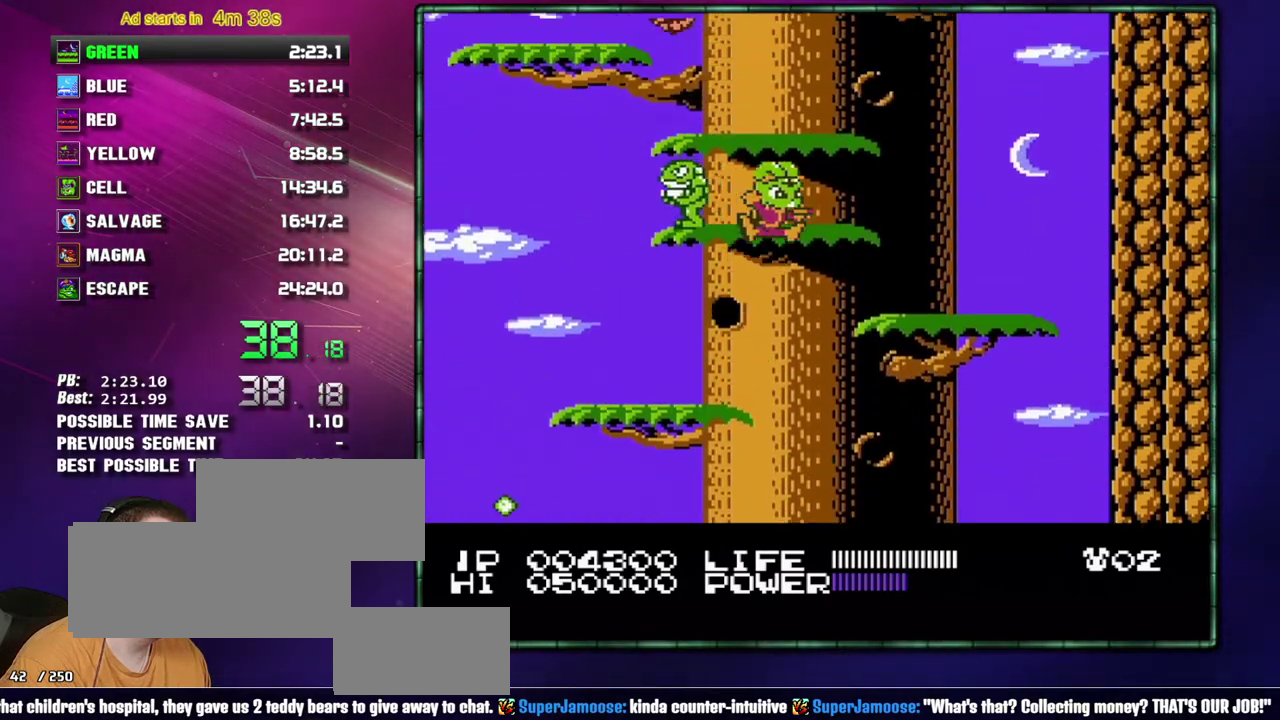
{"buttons": [], "events": [[50, "A", "up"], [83, "DPAD_RIGHT", "up"], [300, "A", "down"], [367, "A", "up"]]}
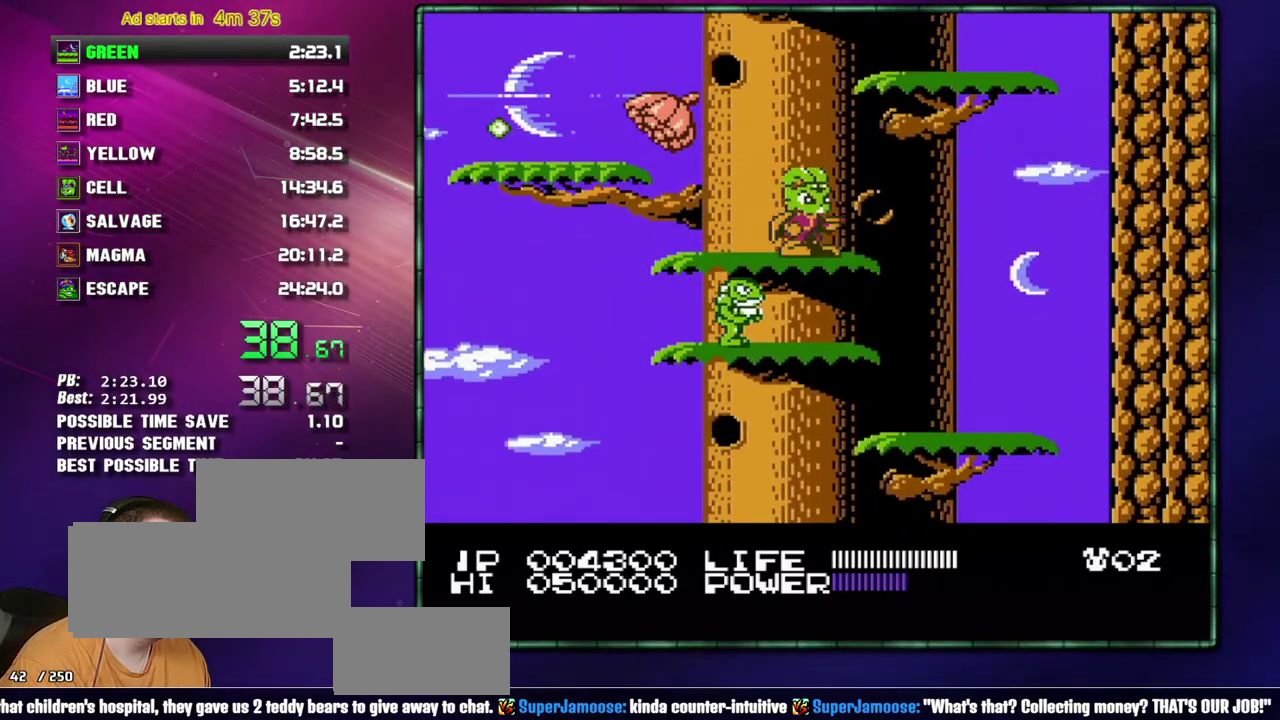
{"buttons": ["A"], "events": [[83, "DPAD_RIGHT", "down"], [117, "A", "down"], [267, "A", "up"], [367, "DPAD_RIGHT", "up"], [483, "A", "down"]]}
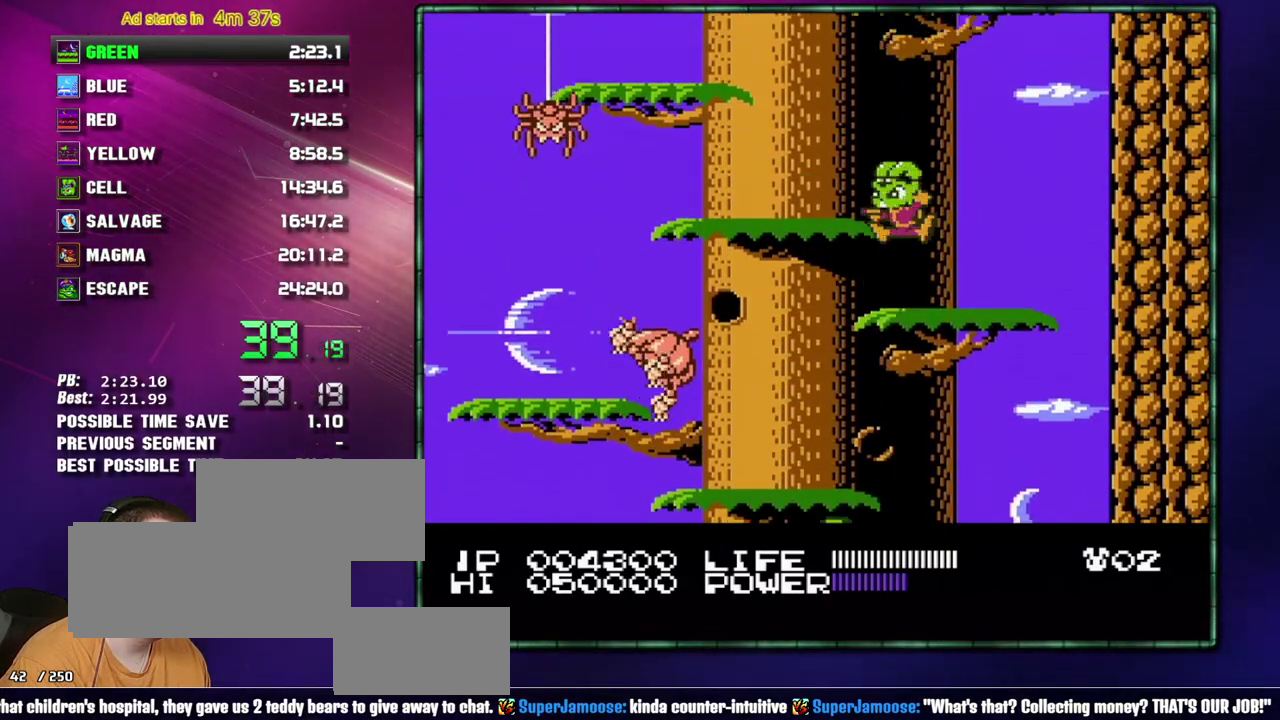
{"buttons": [], "events": [[17, "DPAD_LEFT", "down"], [50, "A", "up"], [300, "A", "down"], [467, "A", "up"], [483, "DPAD_LEFT", "up"]]}
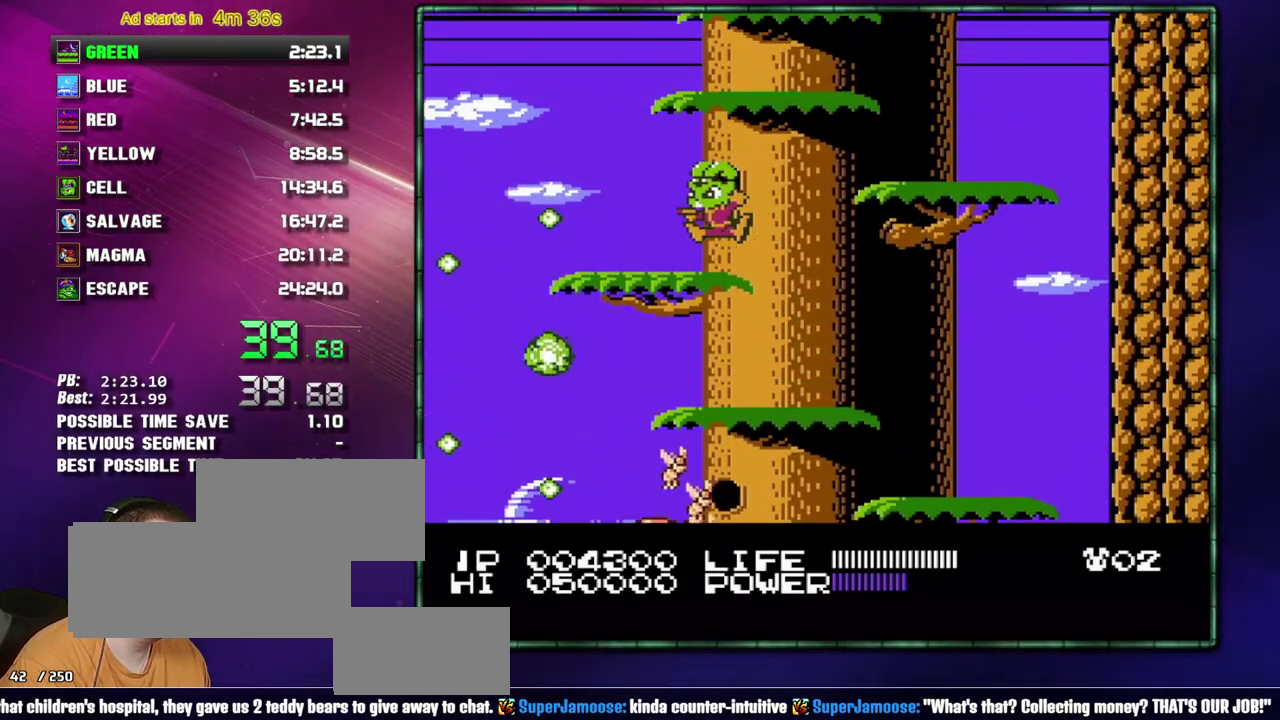
{"buttons": [], "events": [[150, "DPAD_RIGHT", "down"], [217, "A", "down"], [367, "A", "up"], [467, "DPAD_RIGHT", "up"]]}
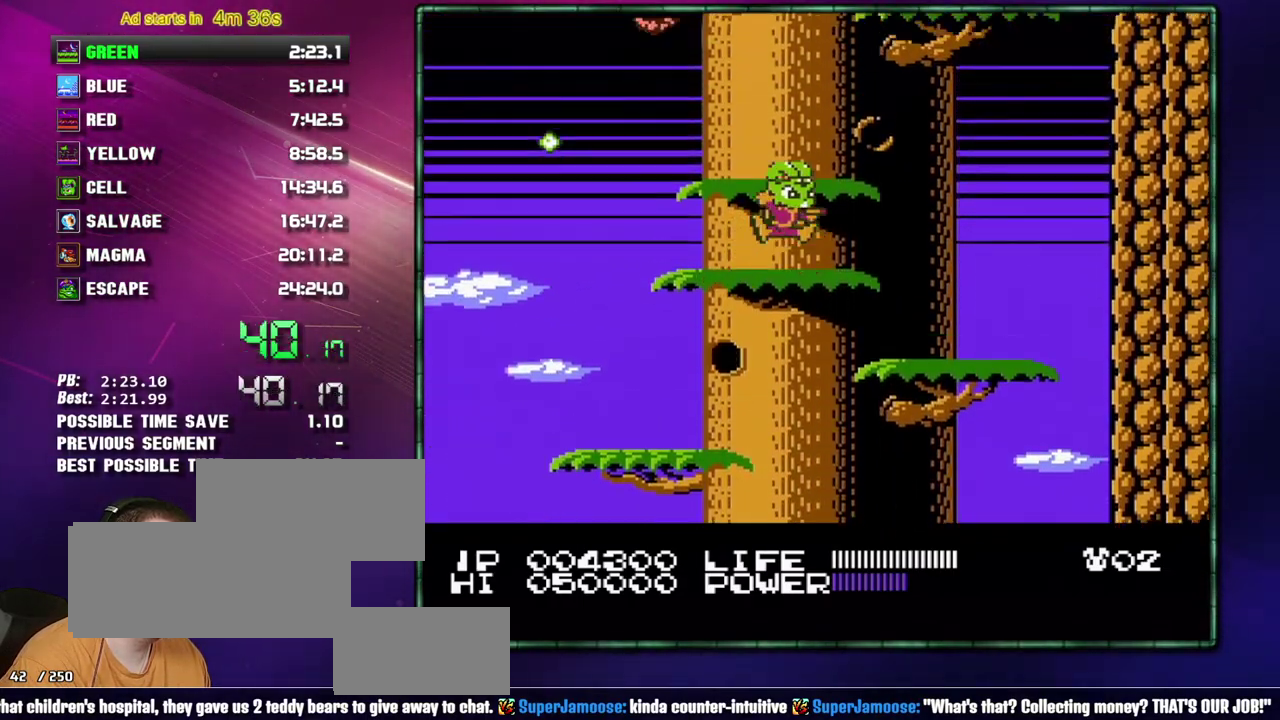
{"buttons": ["A", "DPAD_RIGHT"], "events": [[50, "A", "down"], [117, "A", "up"], [300, "DPAD_RIGHT", "down"], [367, "A", "down"]]}
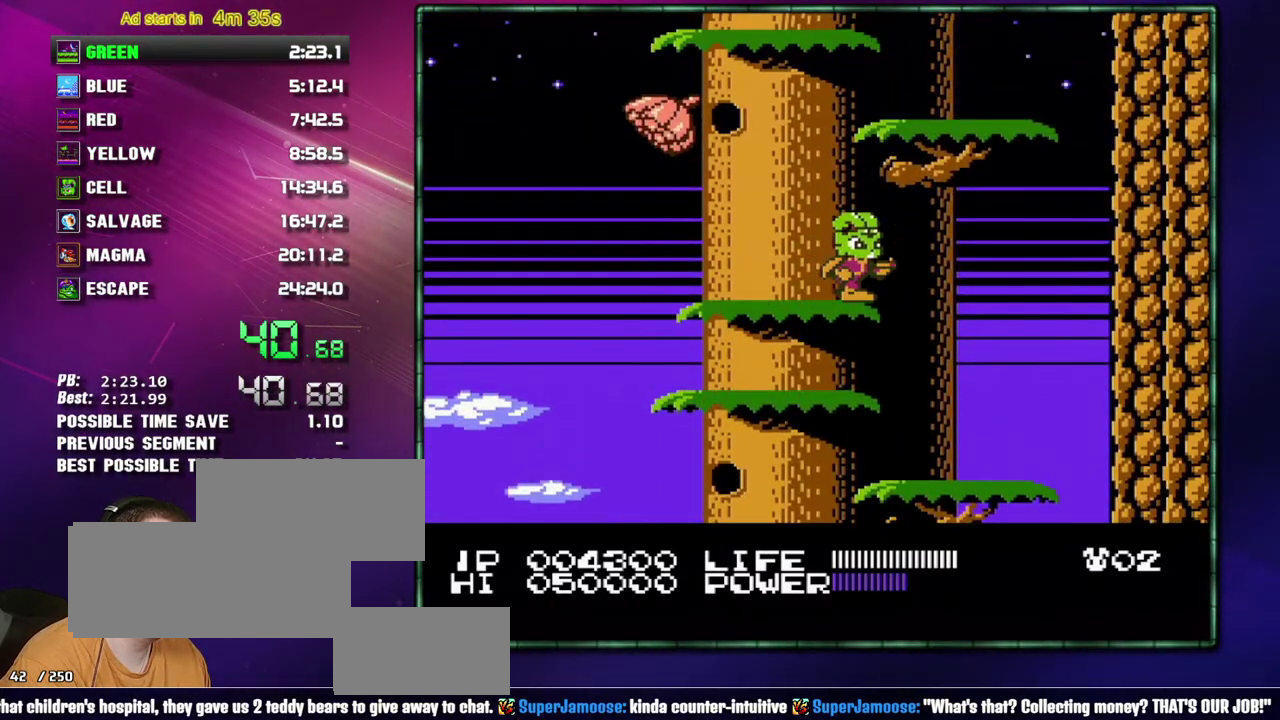
{"buttons": [], "events": [[150, "DPAD_RIGHT", "up"], [433, "A", "up"]]}